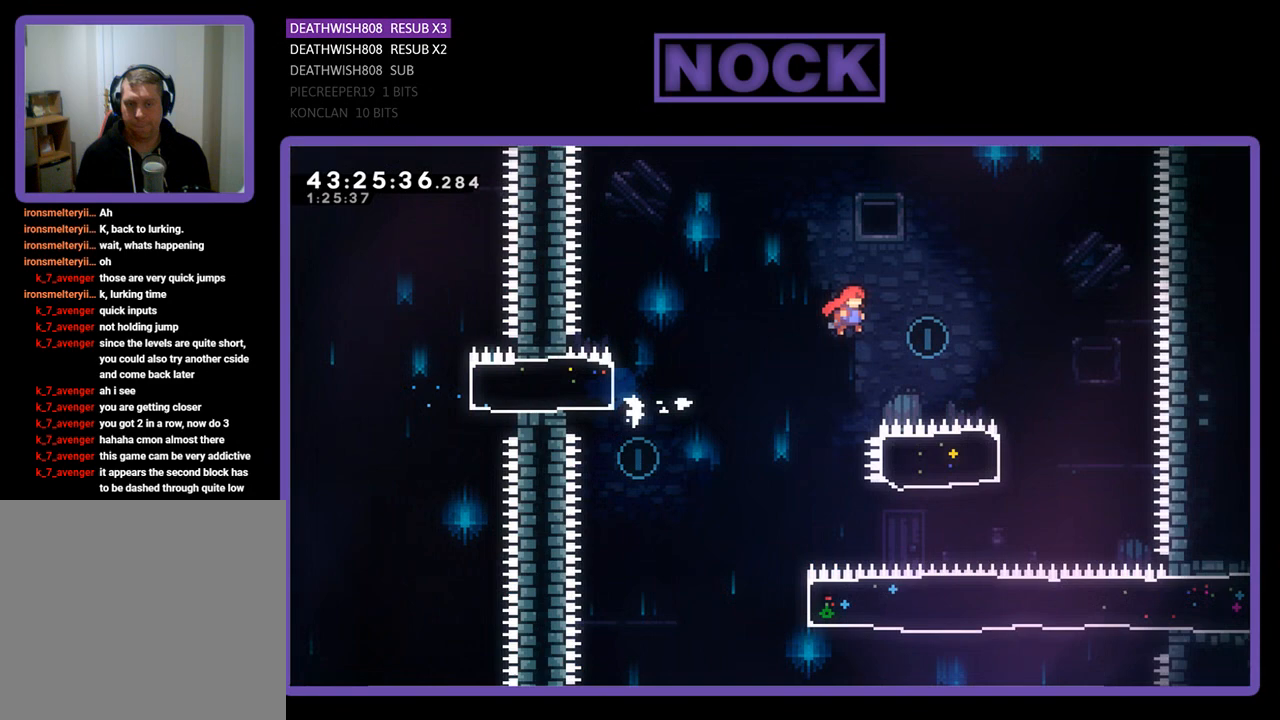
Gameplay with a controller (PlayStation layout); each line is a JSON object with the inputs held at the frame after it. "events" lists button and stick changes between this image and that frame as [ms after this image, input, new state], when the widget could be followed in between. Not read: right_stick.
{"buttons": ["R2"], "left_stick": "center", "events": [[333, "CROSS", "up"], [400, "DPAD_RIGHT", "up"]]}
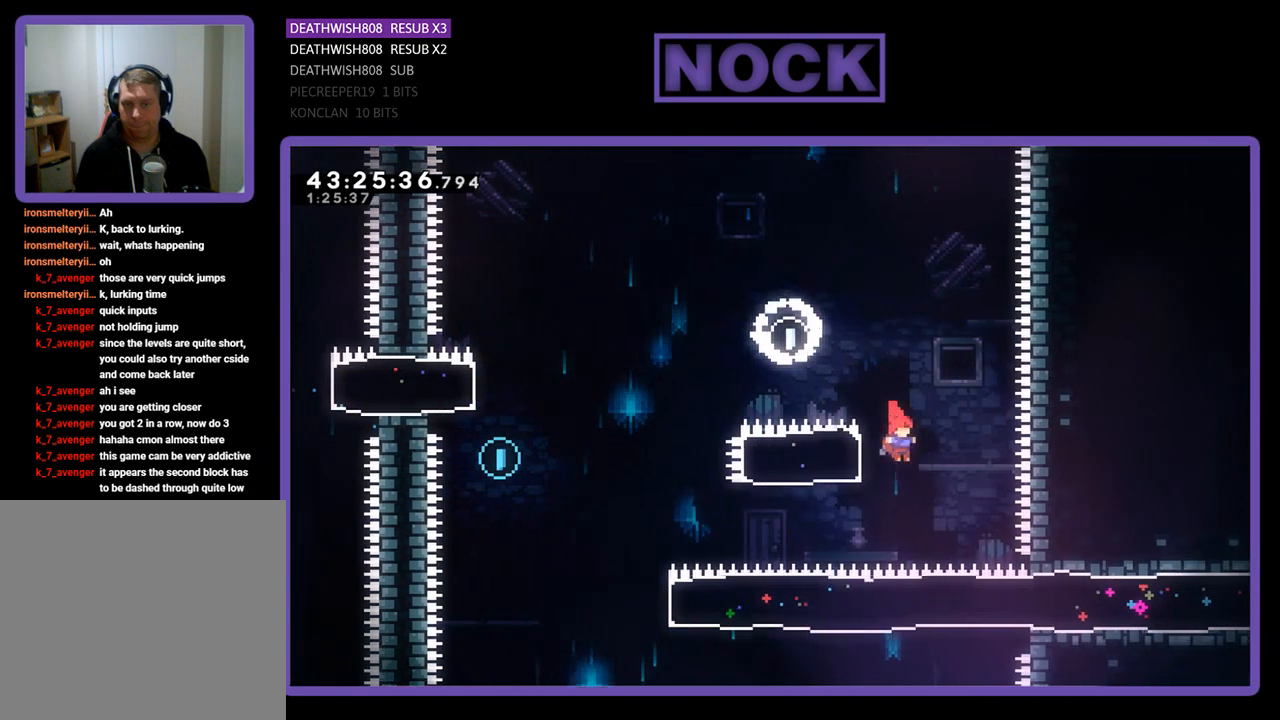
{"buttons": ["CROSS", "R2", "DPAD_LEFT"], "left_stick": "center", "events": [[33, "CIRCLE", "down"], [33, "DPAD_LEFT", "down"], [300, "CIRCLE", "up"], [367, "CROSS", "down"]]}
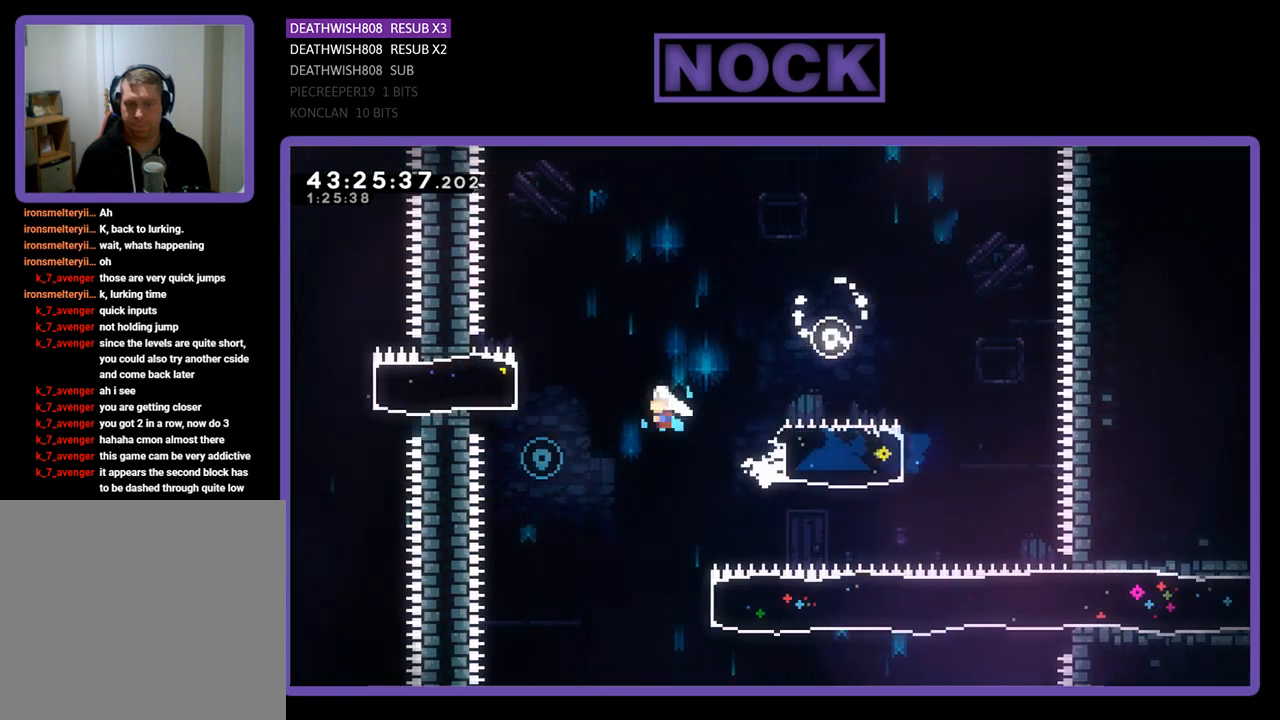
{"buttons": ["DPAD_RIGHT"], "left_stick": "center", "events": [[167, "CROSS", "up"], [233, "DPAD_LEFT", "up"], [233, "R2", "up"], [467, "DPAD_RIGHT", "down"]]}
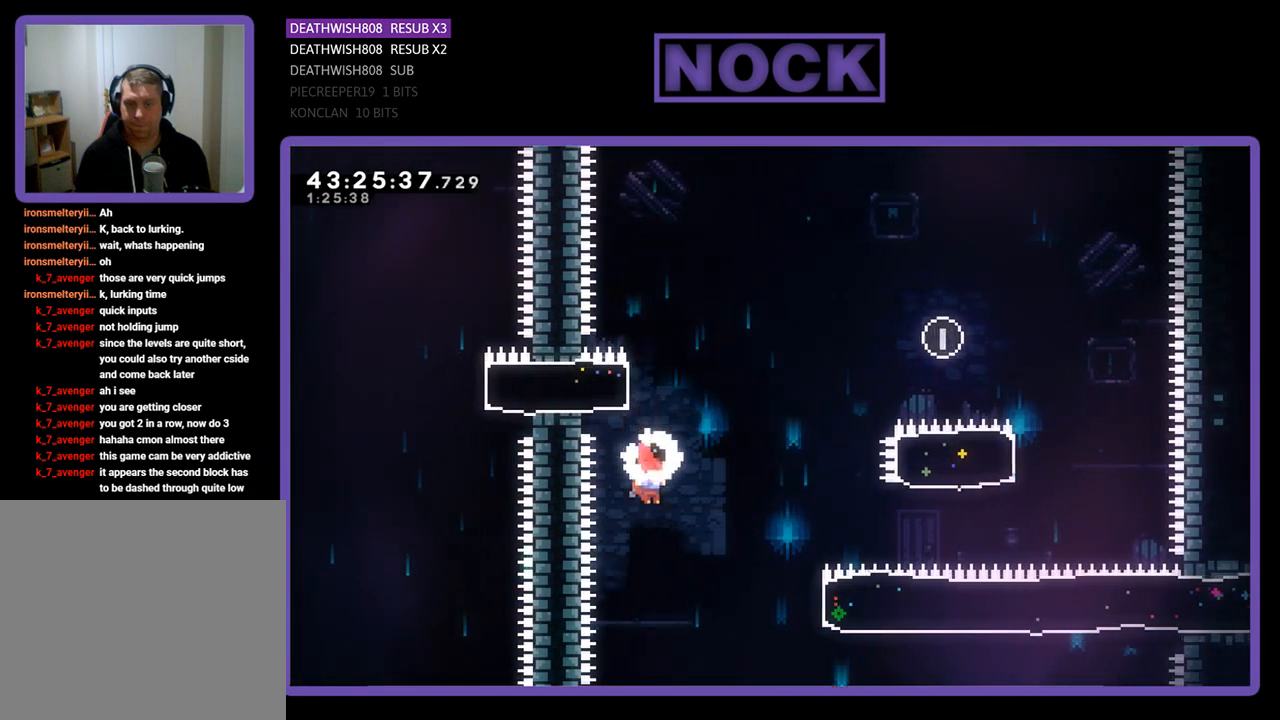
{"buttons": ["CIRCLE", "R2", "DPAD_RIGHT"], "left_stick": "center", "events": [[67, "R2", "down"], [333, "CIRCLE", "down"]]}
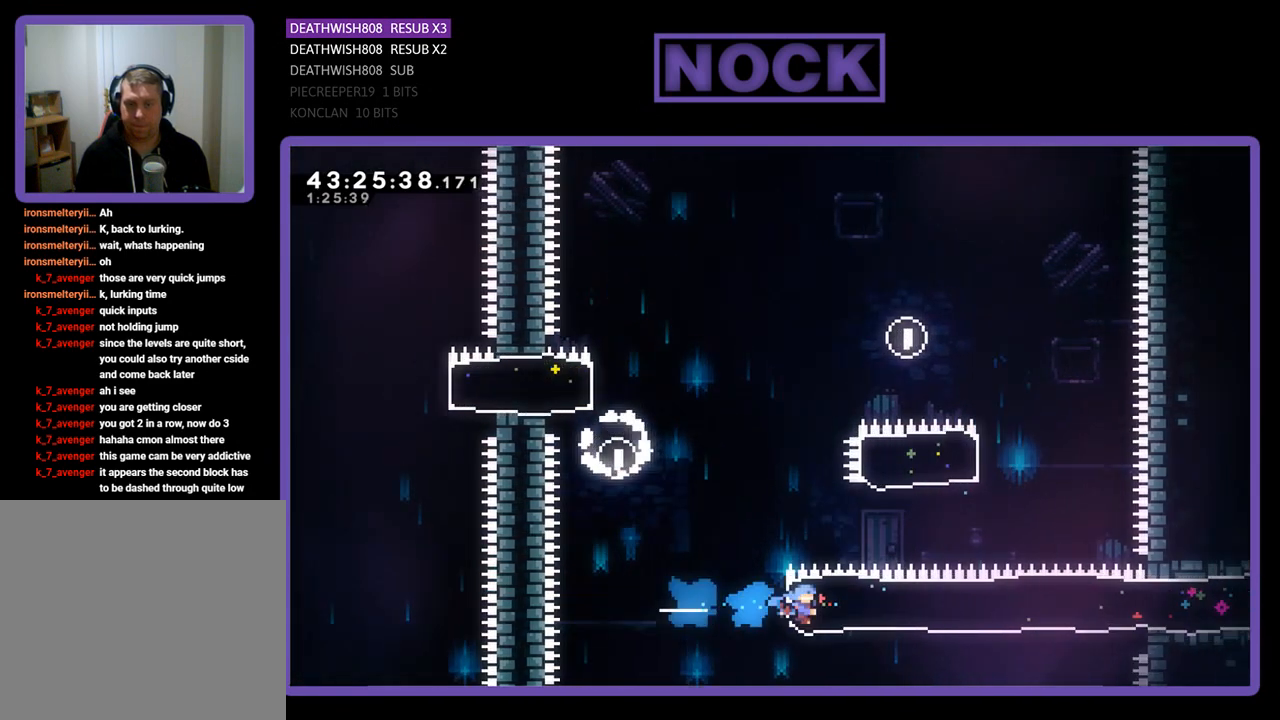
{"buttons": ["R2", "DPAD_RIGHT"], "left_stick": "center", "events": [[100, "CIRCLE", "up"]]}
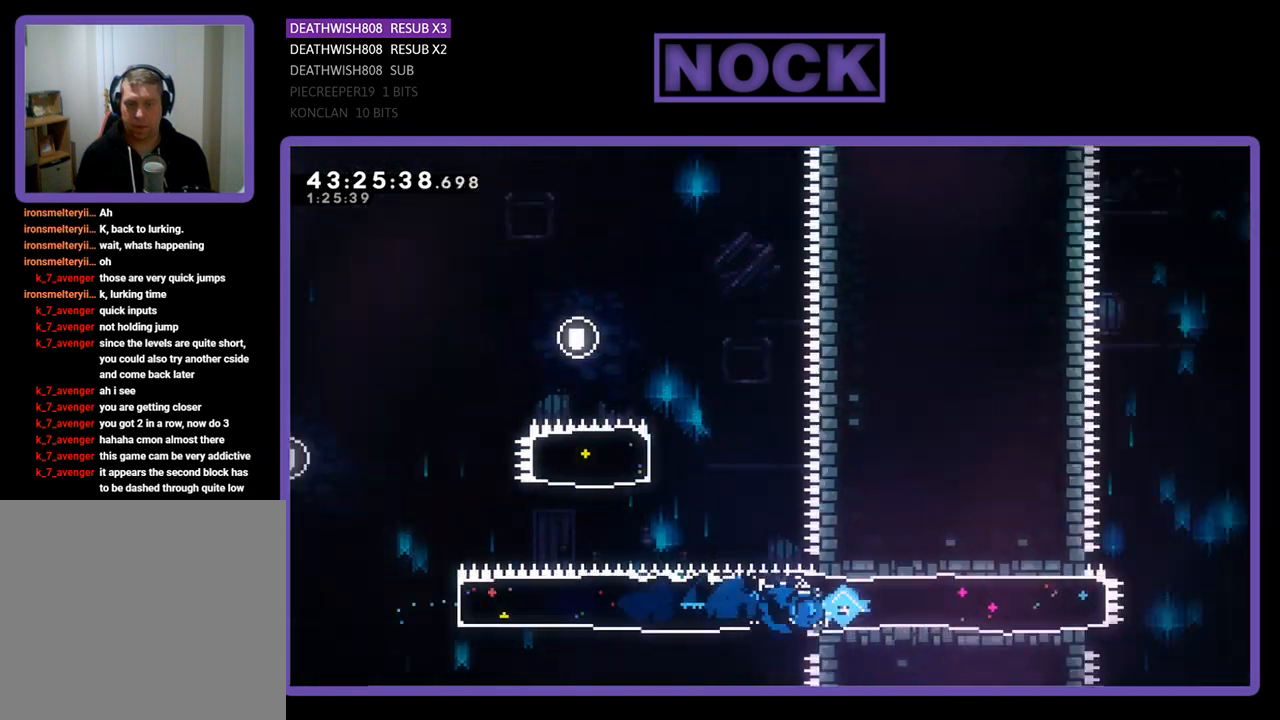
{"buttons": ["CROSS", "R2", "DPAD_RIGHT"], "left_stick": "center", "events": [[433, "CROSS", "down"]]}
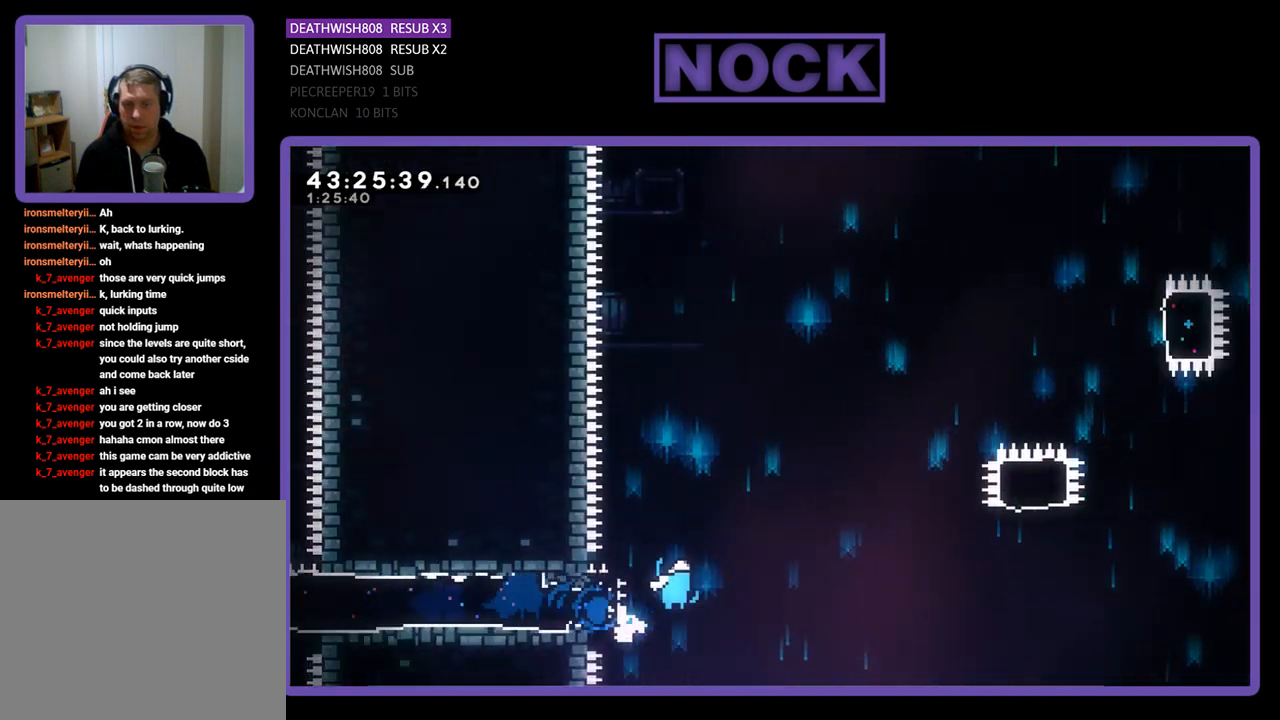
{"buttons": ["CROSS", "R2", "DPAD_UP", "DPAD_RIGHT"], "left_stick": "center", "events": [[500, "DPAD_UP", "down"]]}
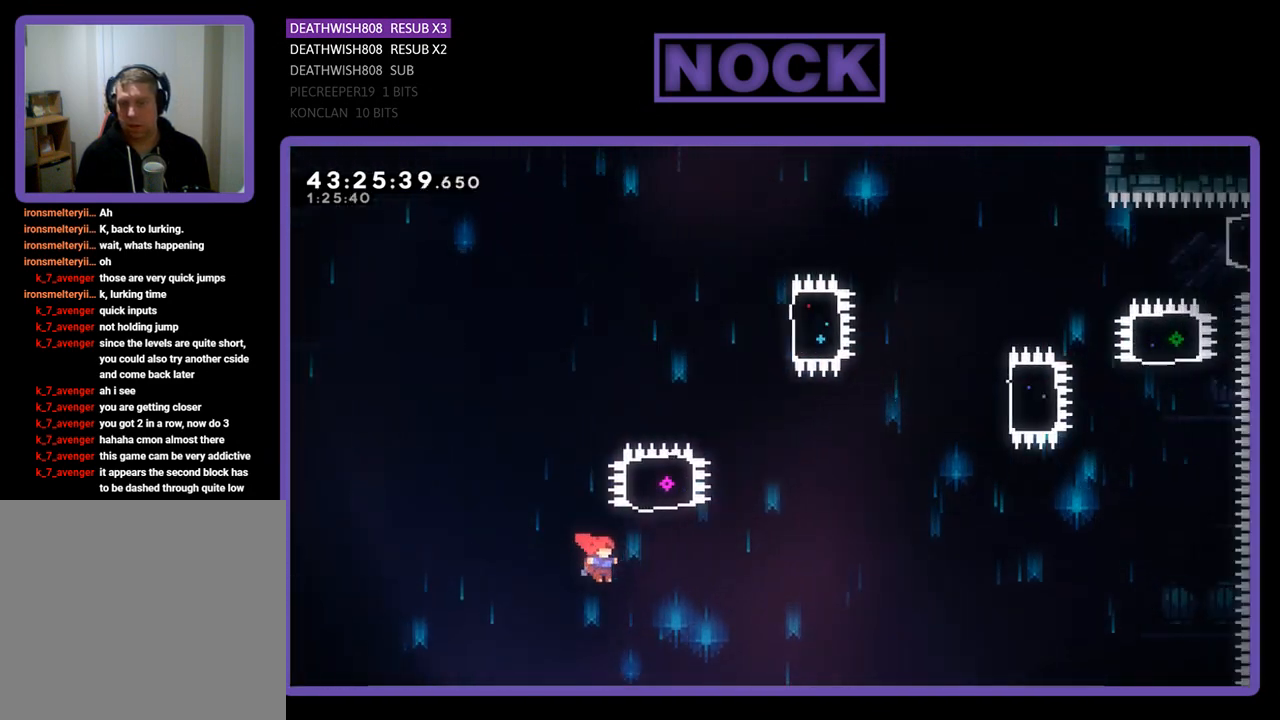
{"buttons": ["CIRCLE", "R2", "DPAD_UP"], "left_stick": "center", "events": [[33, "CROSS", "up"], [133, "CIRCLE", "down"], [167, "DPAD_RIGHT", "up"]]}
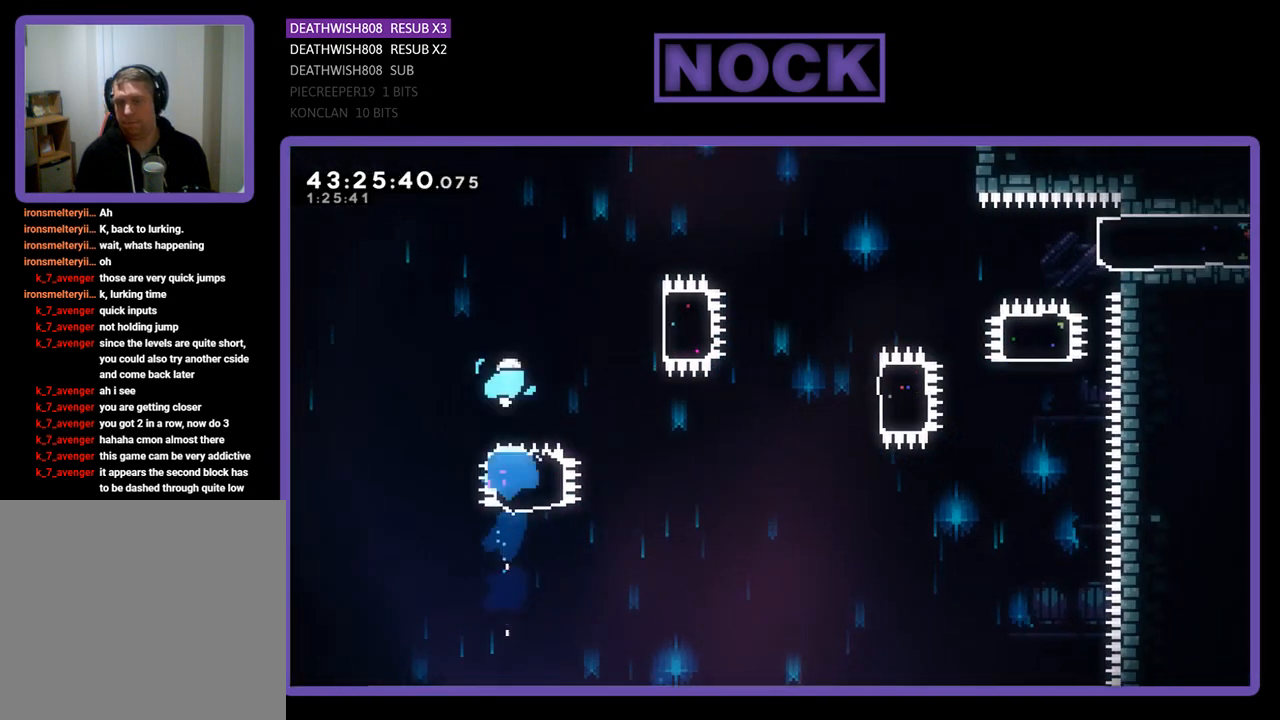
{"buttons": ["CIRCLE", "R2", "DPAD_RIGHT"], "left_stick": "center", "events": [[33, "CIRCLE", "up"], [33, "DPAD_UP", "up"], [133, "DPAD_RIGHT", "down"], [200, "CIRCLE", "down"]]}
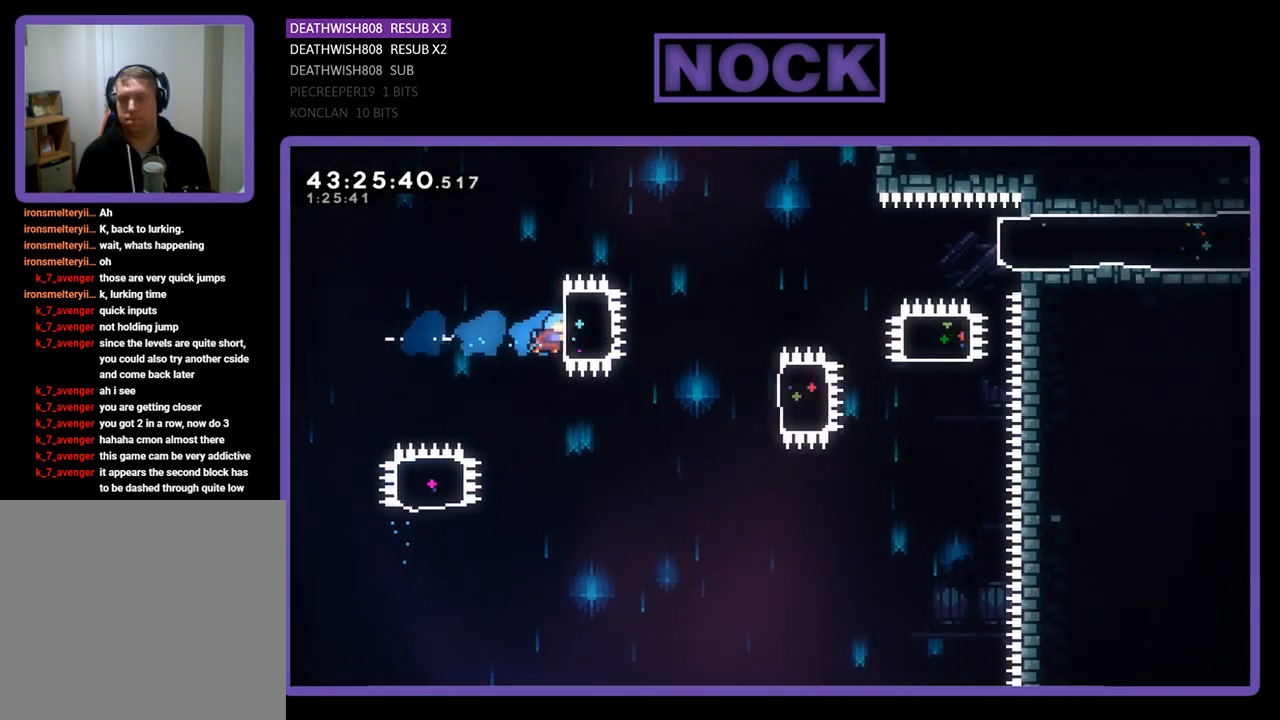
{"buttons": ["R2"], "left_stick": "center", "events": [[100, "CIRCLE", "up"], [100, "DPAD_RIGHT", "up"]]}
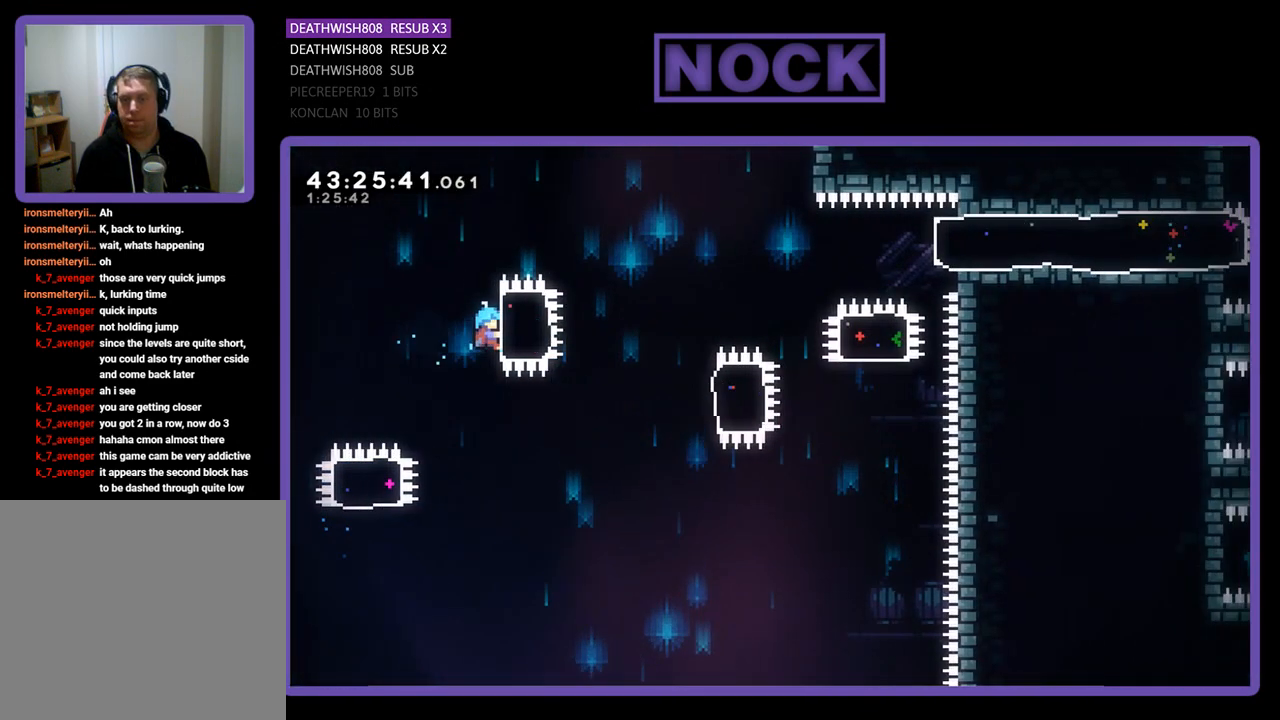
{"buttons": ["CROSS", "R2", "DPAD_LEFT"], "left_stick": "center", "events": [[467, "CROSS", "down"], [467, "DPAD_LEFT", "down"]]}
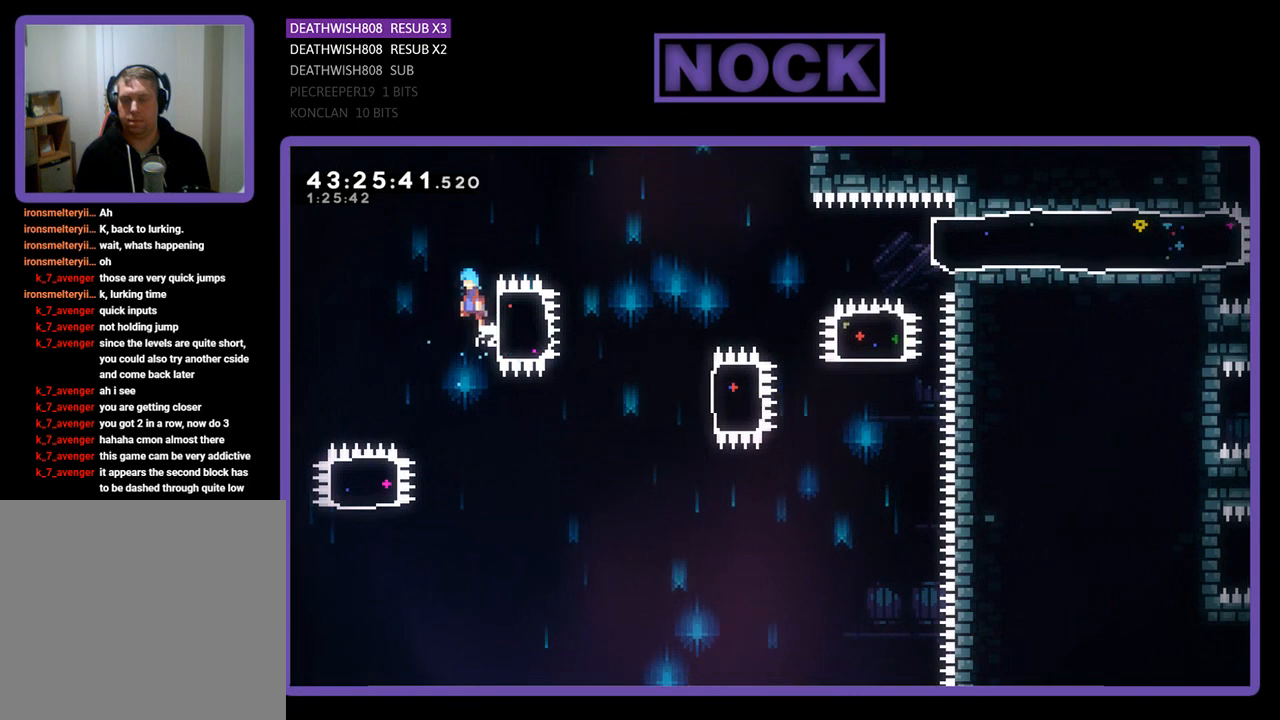
{"buttons": [], "left_stick": "center", "events": [[100, "CROSS", "up"], [100, "R2", "up"], [167, "DPAD_LEFT", "up"]]}
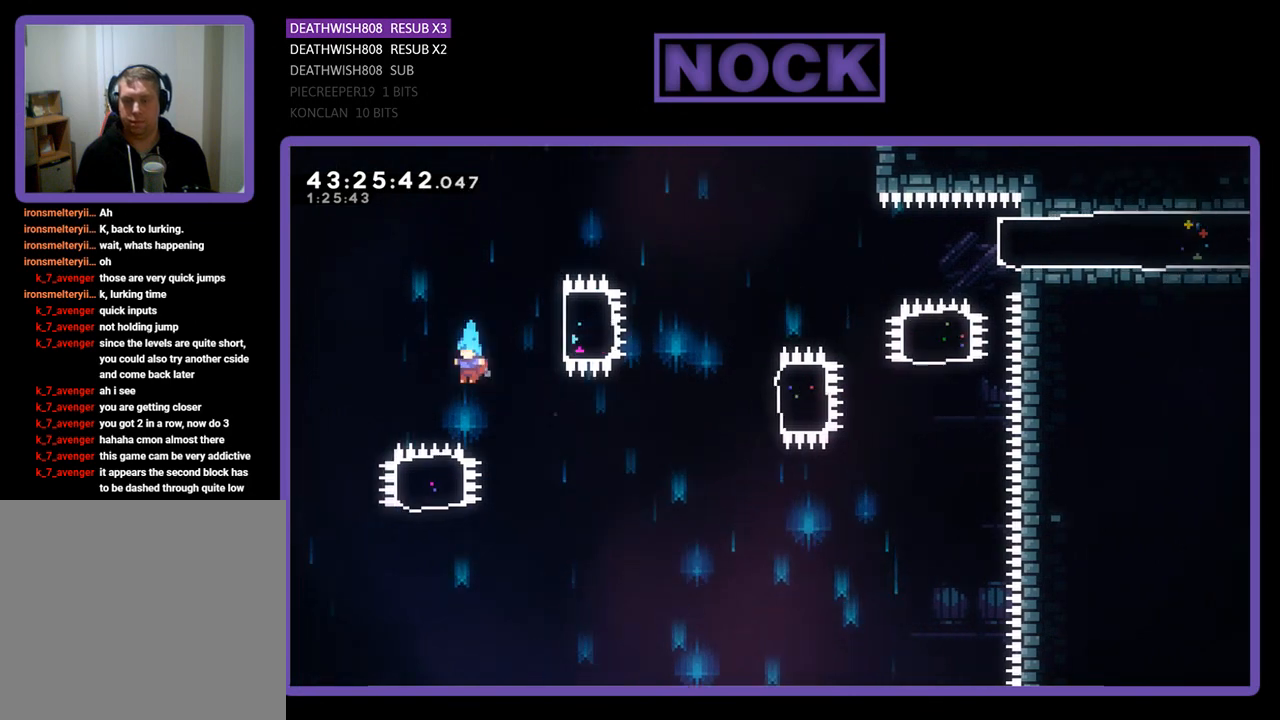
{"buttons": [], "left_stick": "center", "events": [[167, "DPAD_LEFT", "down"], [267, "DPAD_LEFT", "up"]]}
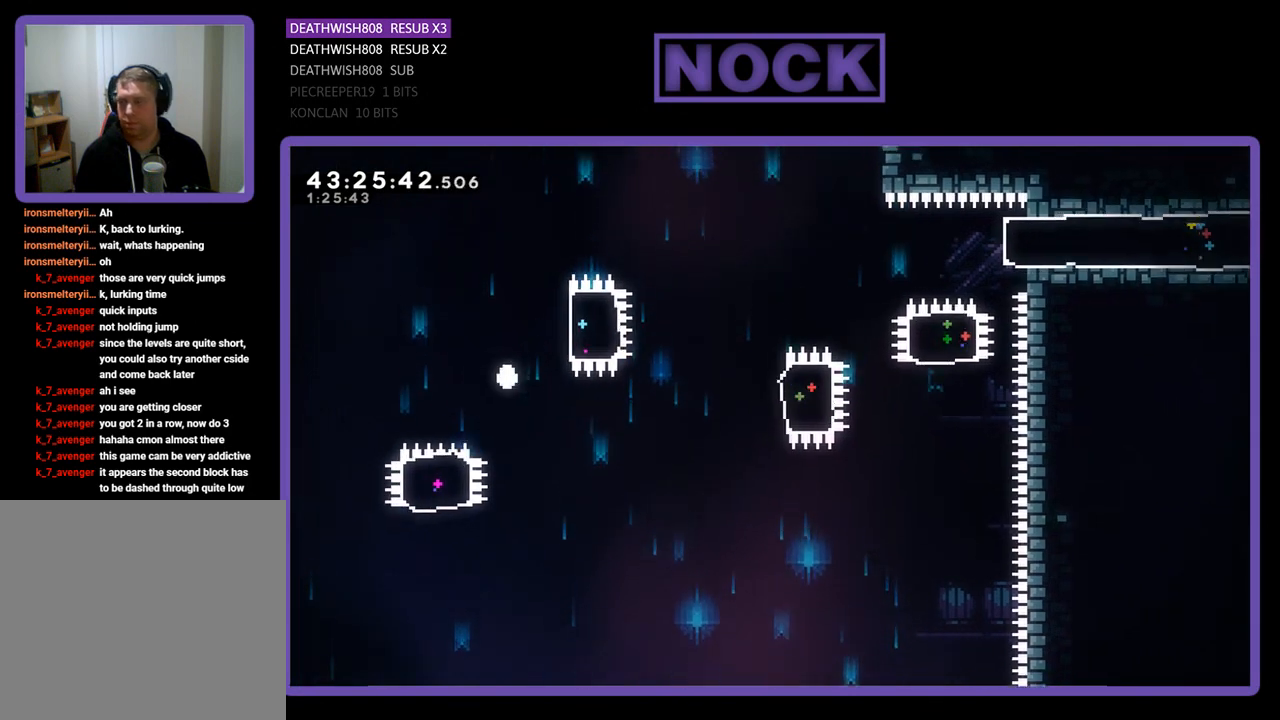
{"buttons": [], "left_stick": "center", "events": []}
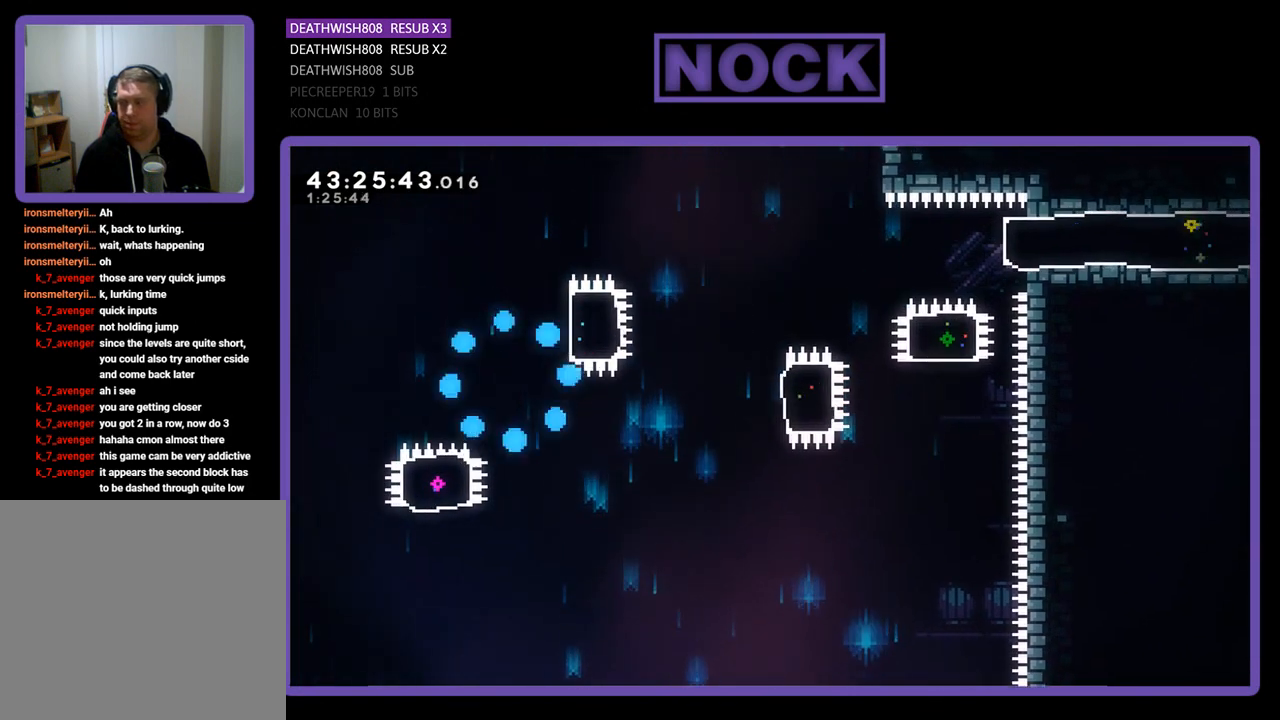
{"buttons": [], "left_stick": "center", "events": []}
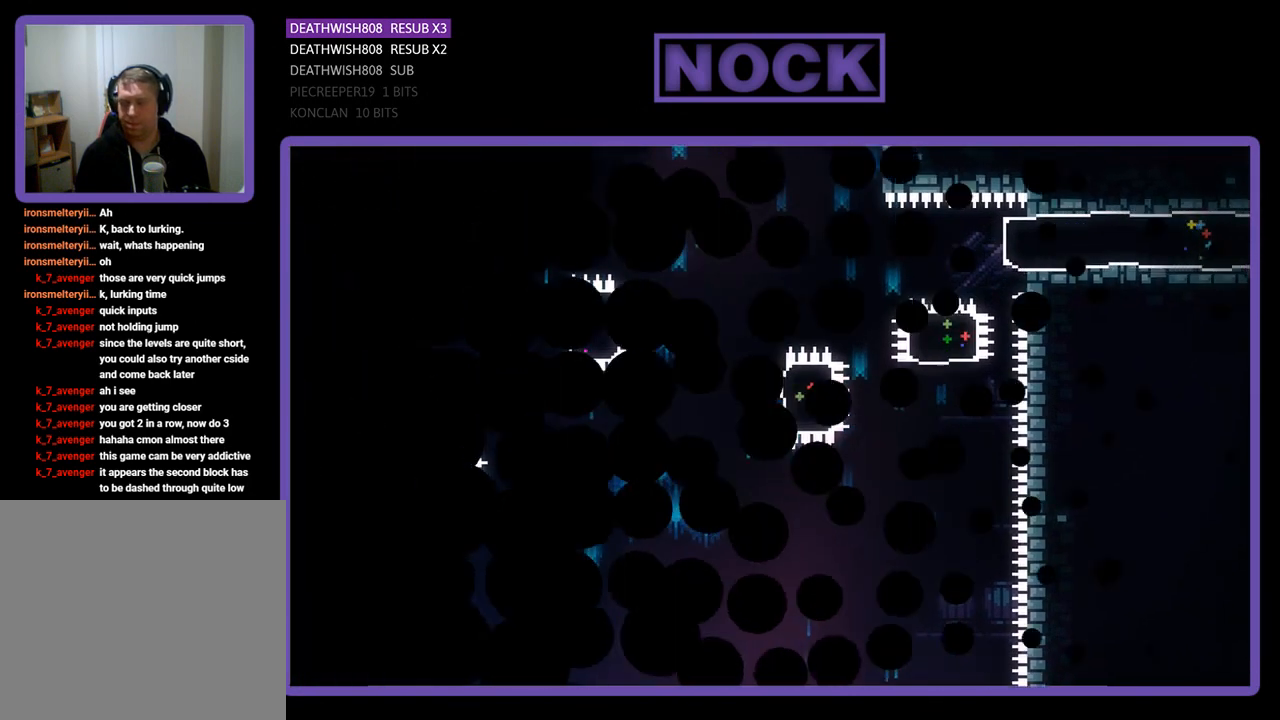
{"buttons": ["R2", "DPAD_RIGHT"], "left_stick": "center", "events": [[433, "R2", "down"], [500, "DPAD_RIGHT", "down"]]}
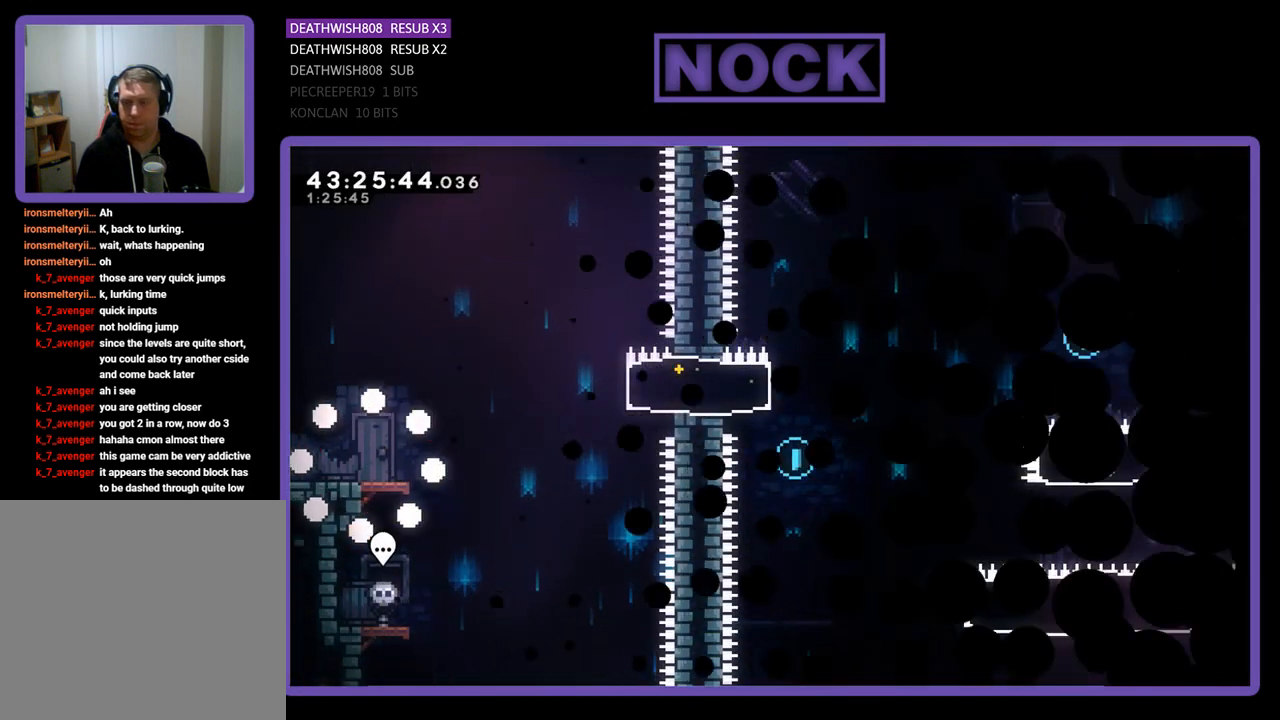
{"buttons": ["R2", "DPAD_RIGHT"], "left_stick": "center", "events": []}
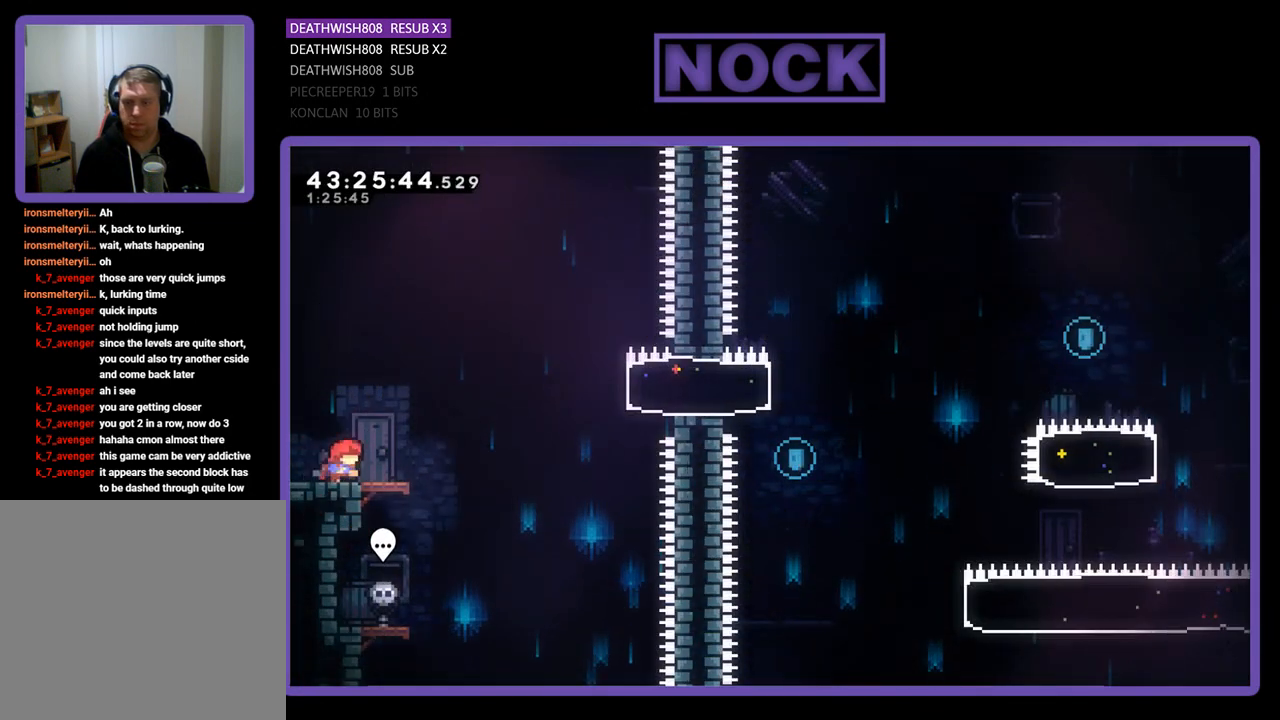
{"buttons": ["CROSS", "R2", "DPAD_RIGHT"], "left_stick": "center", "events": [[167, "DPAD_UP", "down"], [233, "CROSS", "down"], [267, "DPAD_UP", "up"]]}
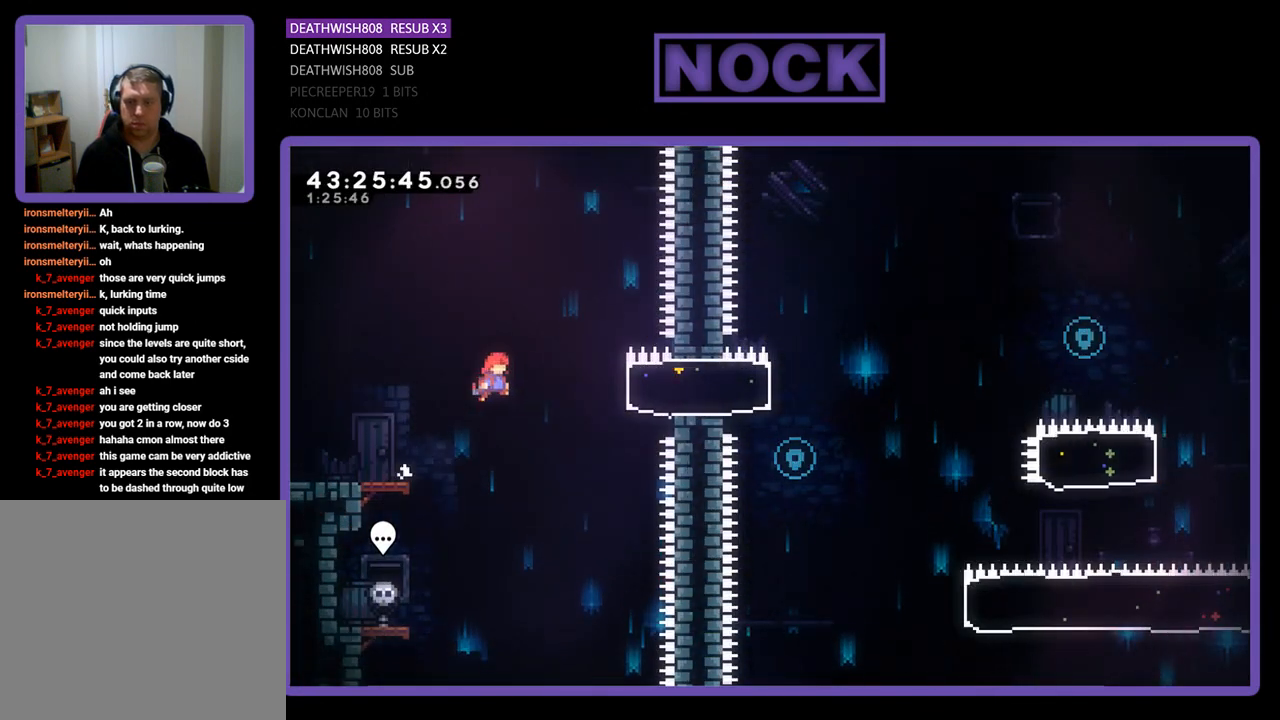
{"buttons": ["R2", "DPAD_RIGHT"], "left_stick": "center", "events": [[67, "CROSS", "up"], [133, "CIRCLE", "down"], [400, "CIRCLE", "up"]]}
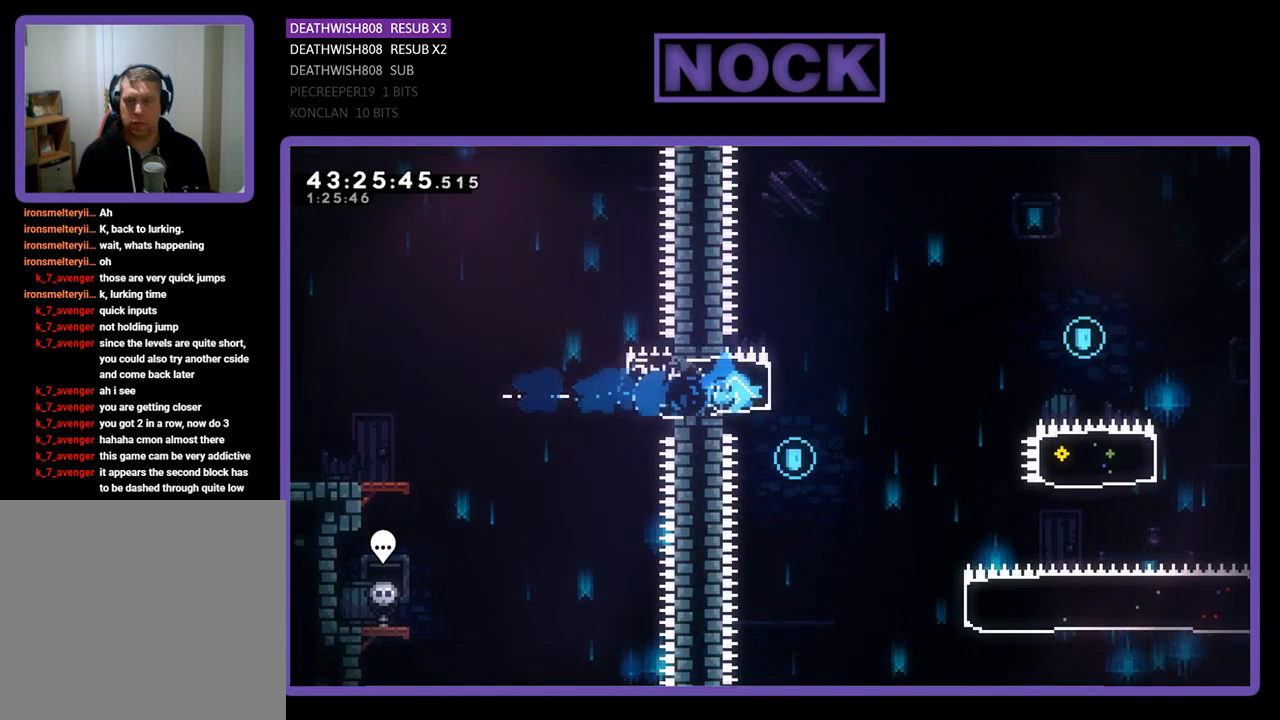
{"buttons": ["CROSS", "R2", "DPAD_RIGHT"], "left_stick": "center", "events": [[200, "CROSS", "down"]]}
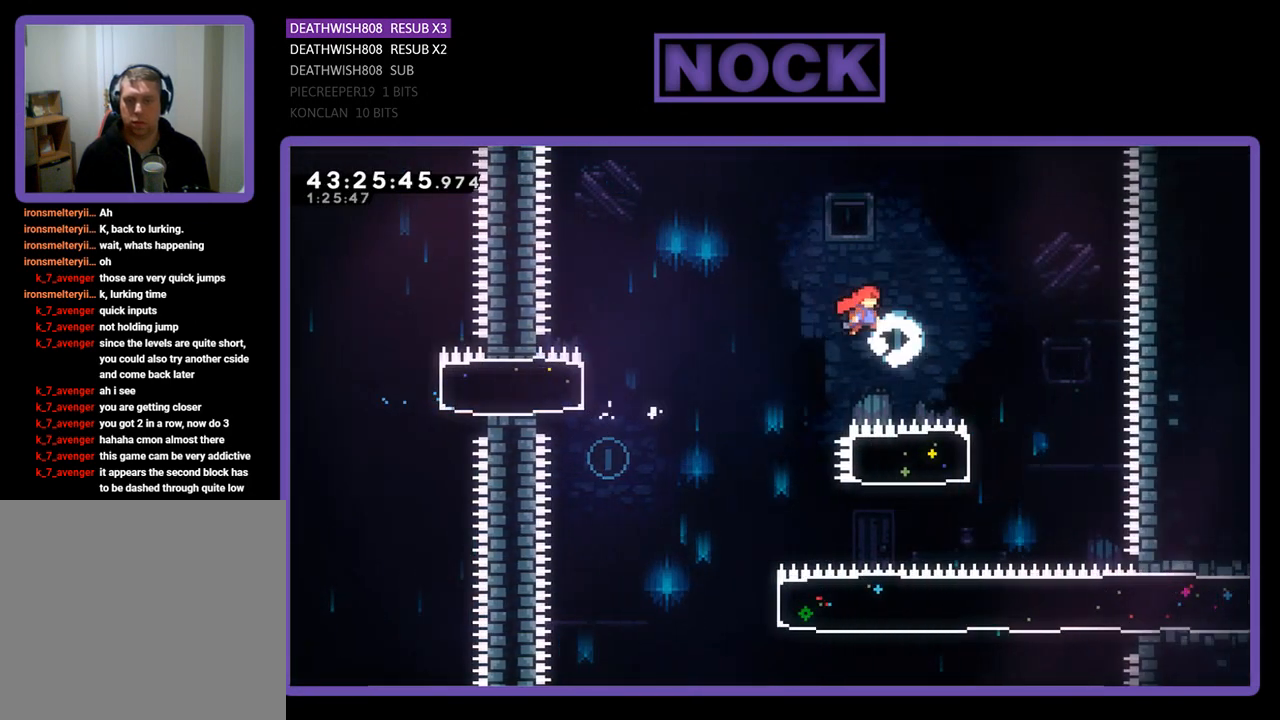
{"buttons": ["CIRCLE", "R2", "DPAD_LEFT"], "left_stick": "center", "events": [[133, "CROSS", "up"], [300, "DPAD_RIGHT", "up"], [400, "DPAD_LEFT", "down"], [433, "CIRCLE", "down"]]}
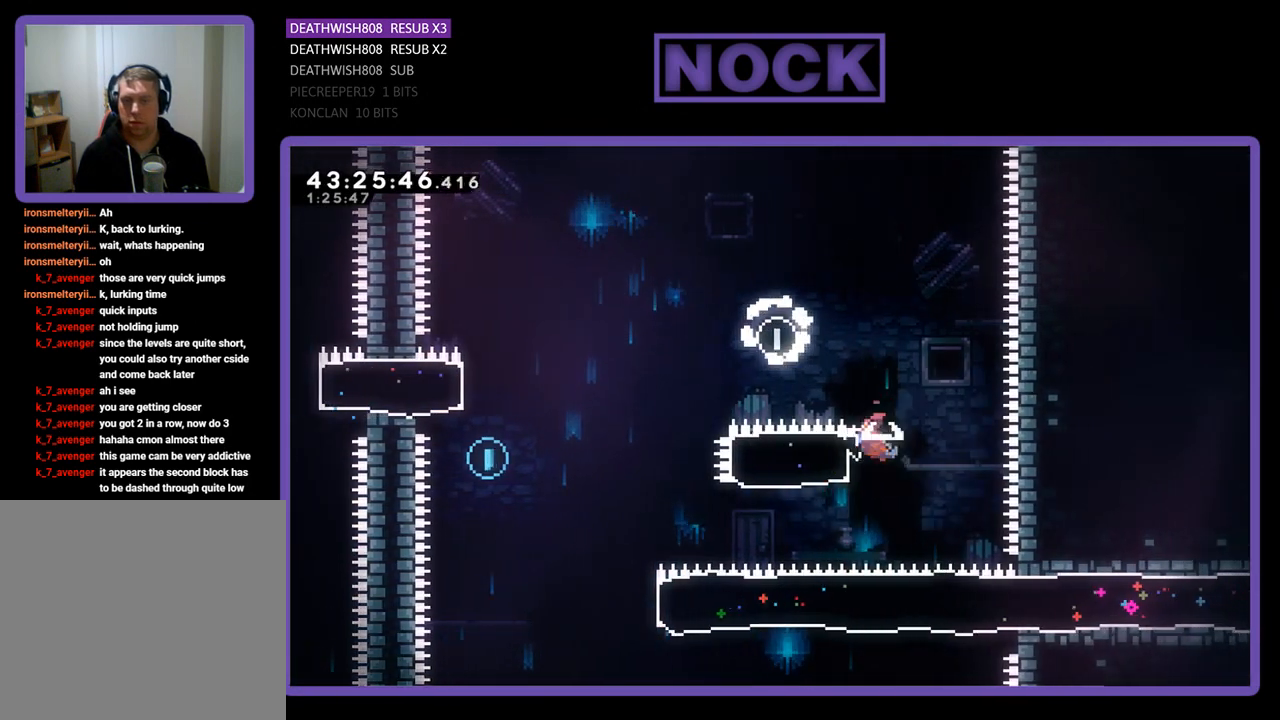
{"buttons": ["CROSS", "R2", "DPAD_LEFT"], "left_stick": "center", "events": [[167, "CIRCLE", "up"], [300, "CROSS", "down"]]}
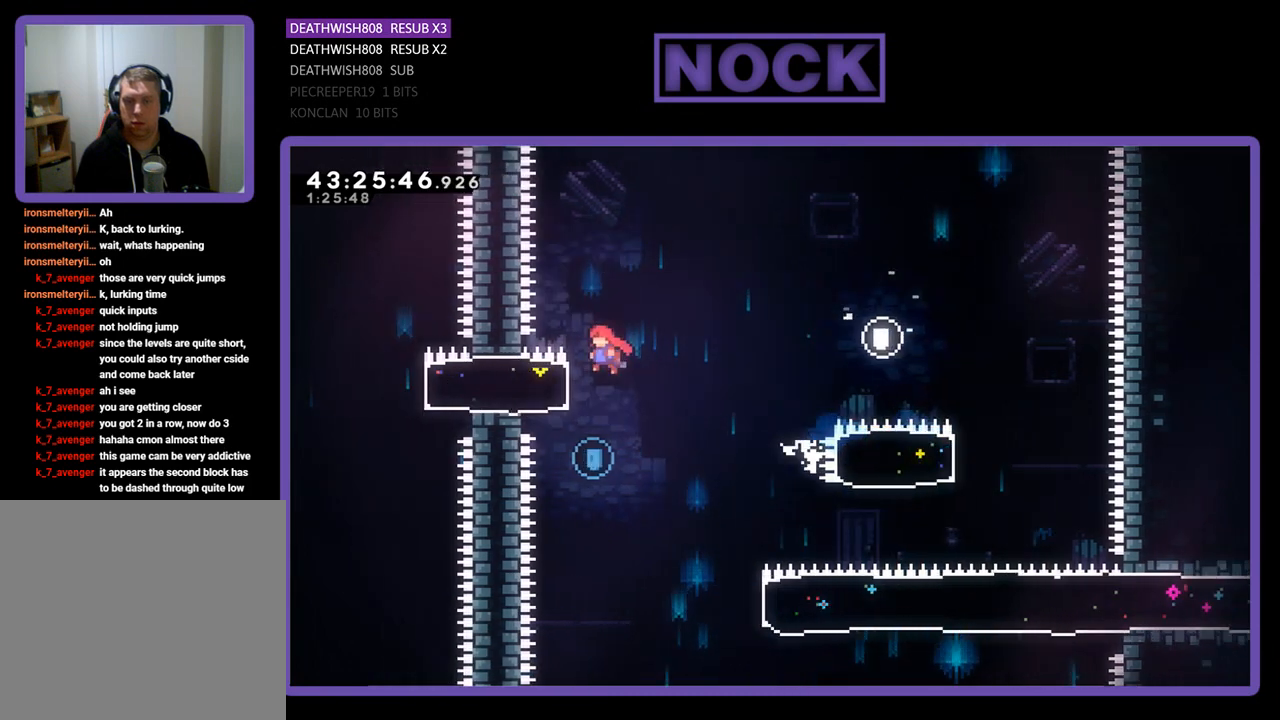
{"buttons": ["R2", "DPAD_RIGHT"], "left_stick": "center", "events": [[100, "CROSS", "up"], [133, "R2", "up"], [167, "DPAD_LEFT", "up"], [333, "DPAD_RIGHT", "down"], [467, "R2", "down"]]}
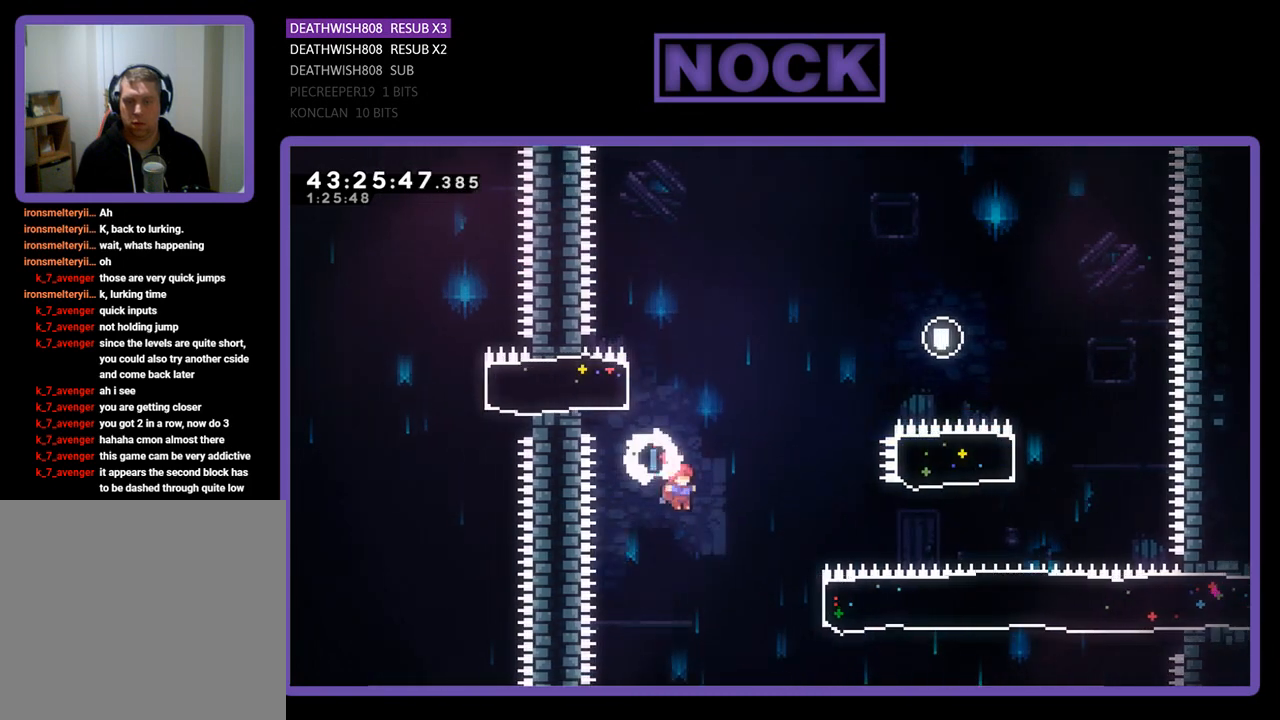
{"buttons": ["R2", "DPAD_RIGHT"], "left_stick": "center", "events": [[233, "CIRCLE", "down"], [500, "CIRCLE", "up"]]}
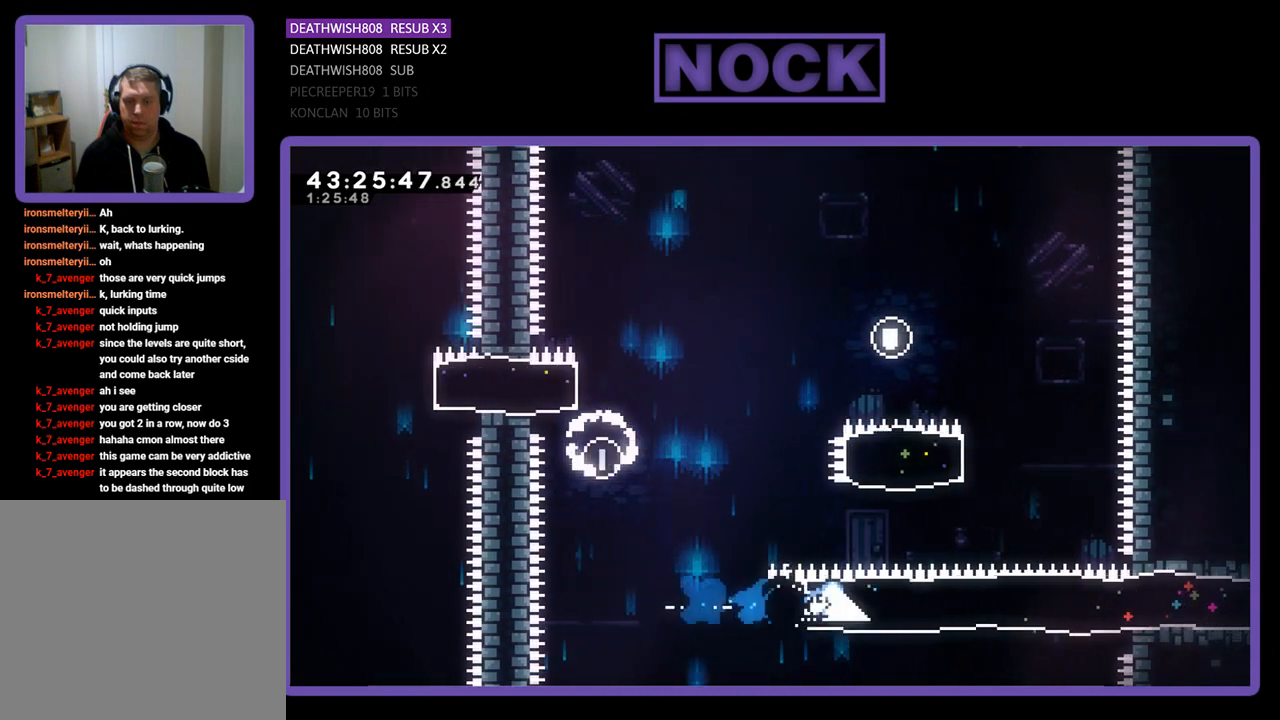
{"buttons": ["R2", "DPAD_RIGHT"], "left_stick": "center", "events": []}
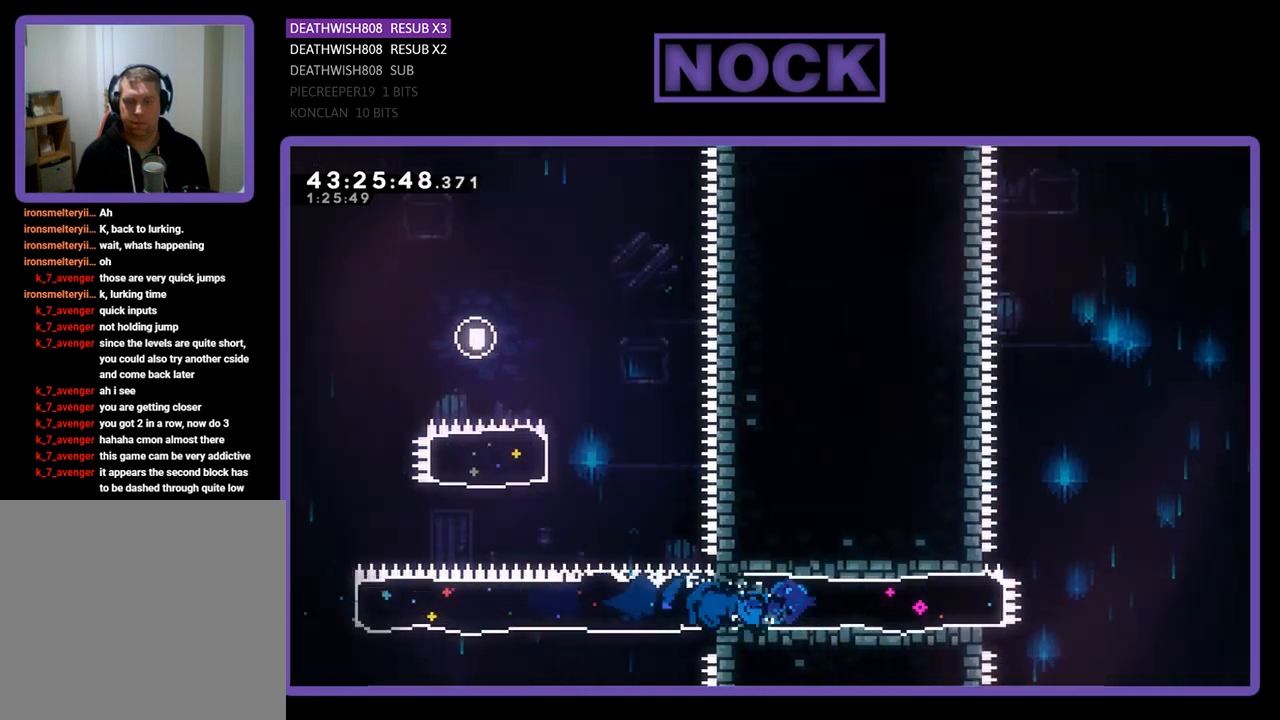
{"buttons": ["CROSS", "R2", "DPAD_RIGHT"], "left_stick": "center", "events": [[367, "CROSS", "down"]]}
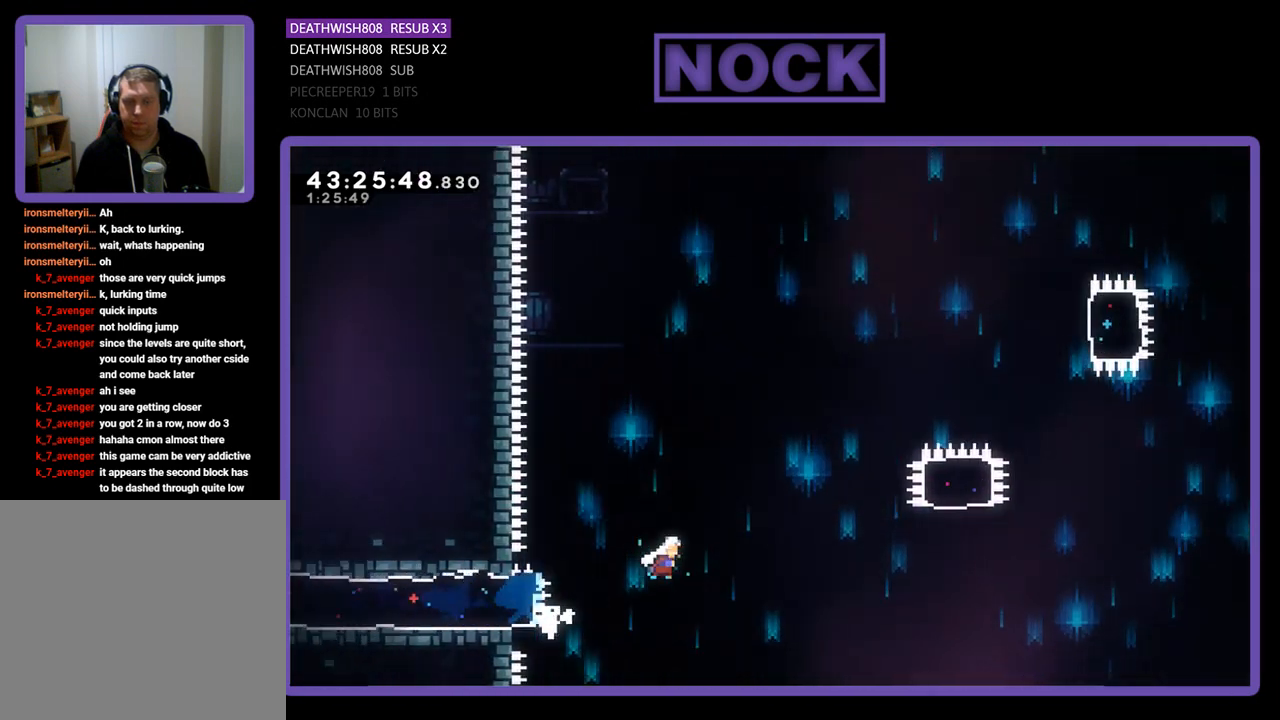
{"buttons": ["CIRCLE", "R2", "DPAD_UP"], "left_stick": "center", "events": [[367, "CROSS", "up"], [367, "DPAD_UP", "down"], [500, "CIRCLE", "down"], [500, "DPAD_RIGHT", "up"]]}
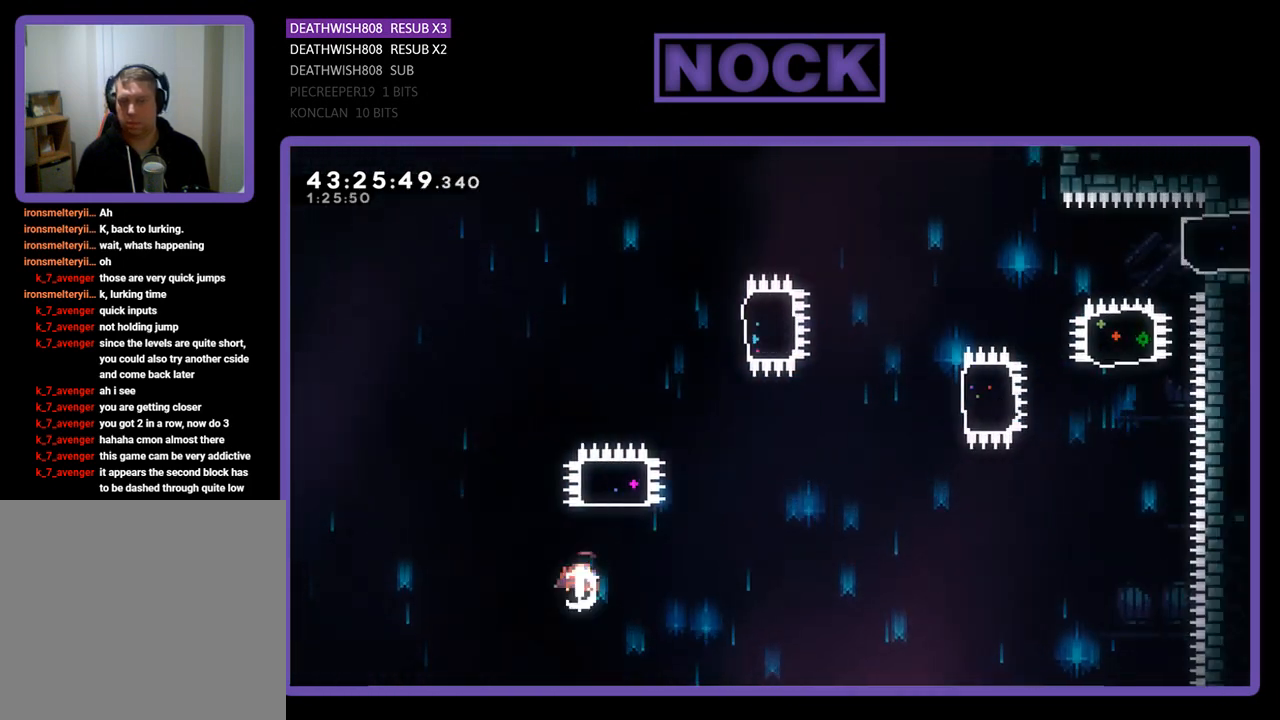
{"buttons": ["R2", "DPAD_UP", "DPAD_RIGHT"], "left_stick": "center", "events": [[400, "CIRCLE", "up"], [500, "DPAD_RIGHT", "down"]]}
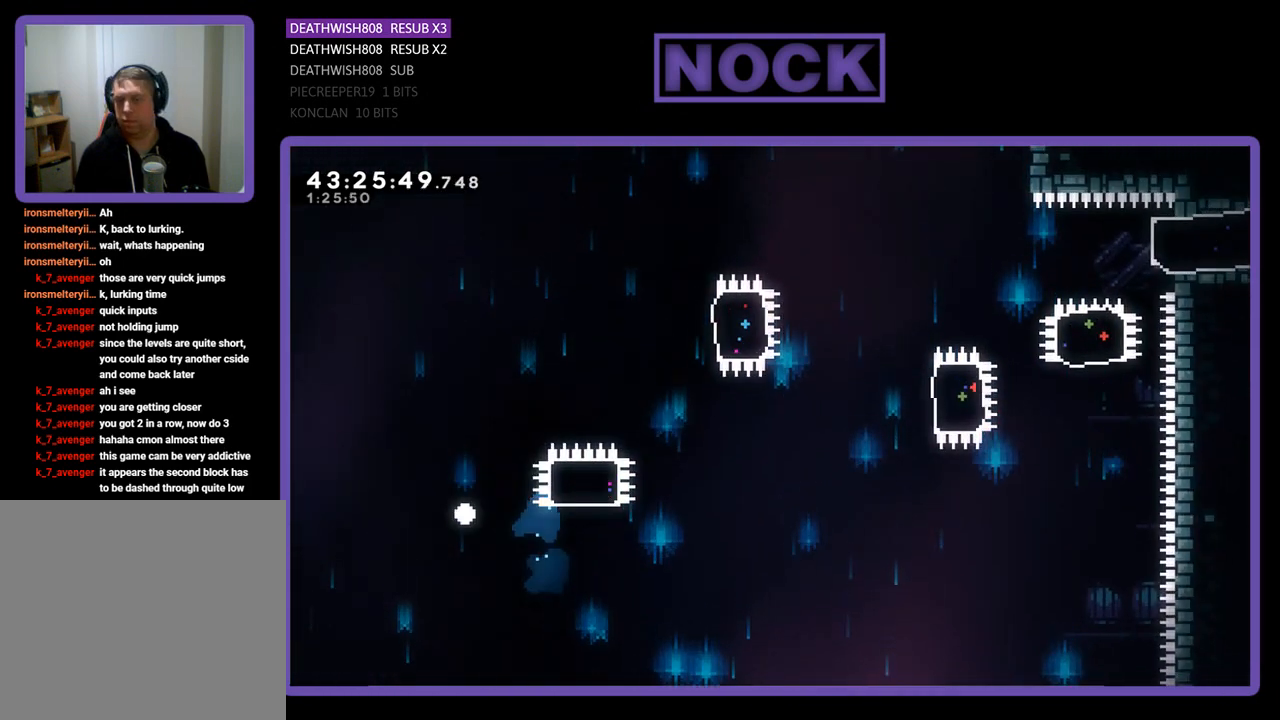
{"buttons": [], "left_stick": "center", "events": [[67, "DPAD_UP", "up"], [133, "DPAD_RIGHT", "up"], [167, "R2", "up"]]}
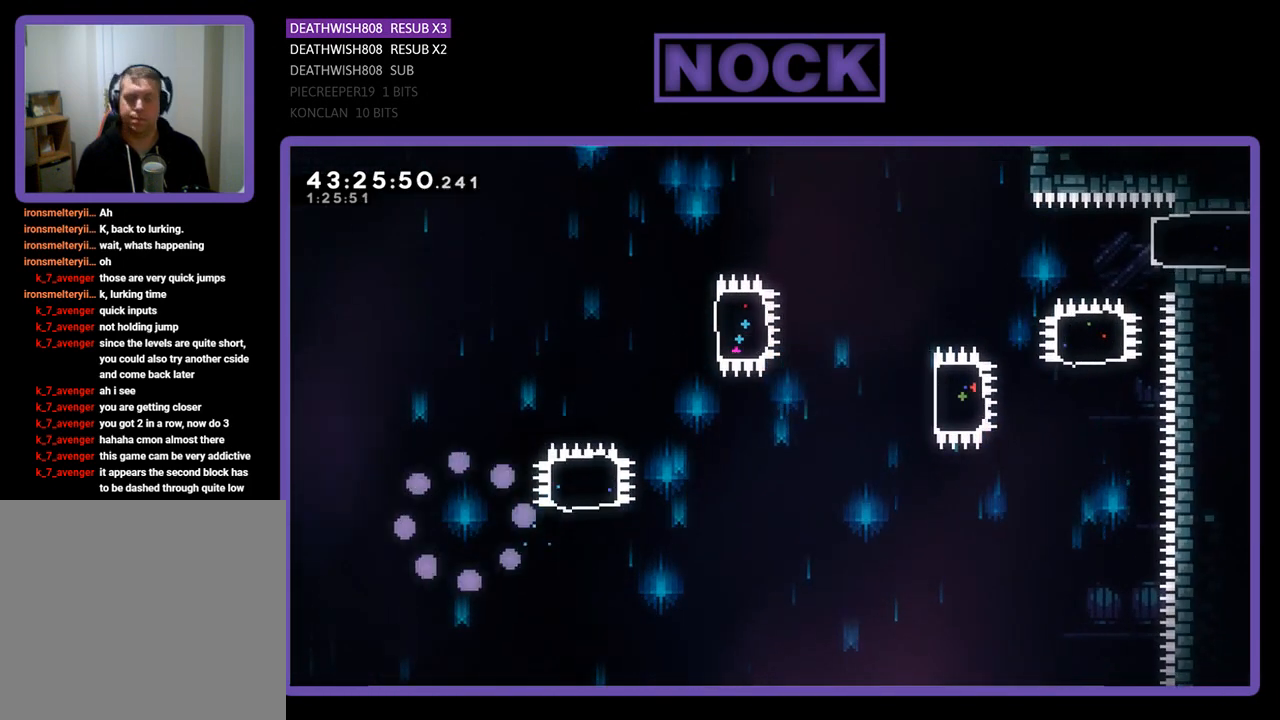
{"buttons": [], "left_stick": "center", "events": []}